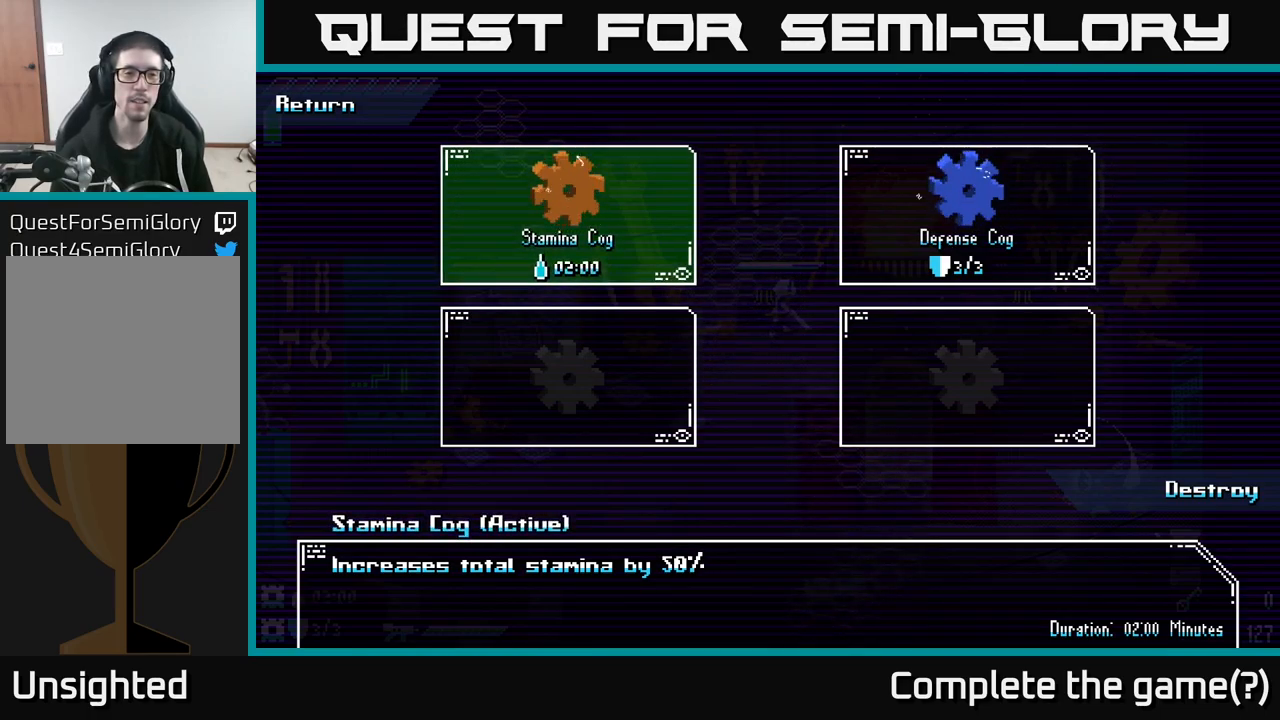
Gameplay with a controller (Xbox layout); each line is a JSON object with the inputs held at the frame after it. "events" lists button and stick changes between this image and that frame as [ms after this image, input, new state], when the widget could be followed in between.
{"buttons": [], "left_stick": "center", "right_stick": "center", "events": [[367, "A", "down"], [484, "A", "up"]]}
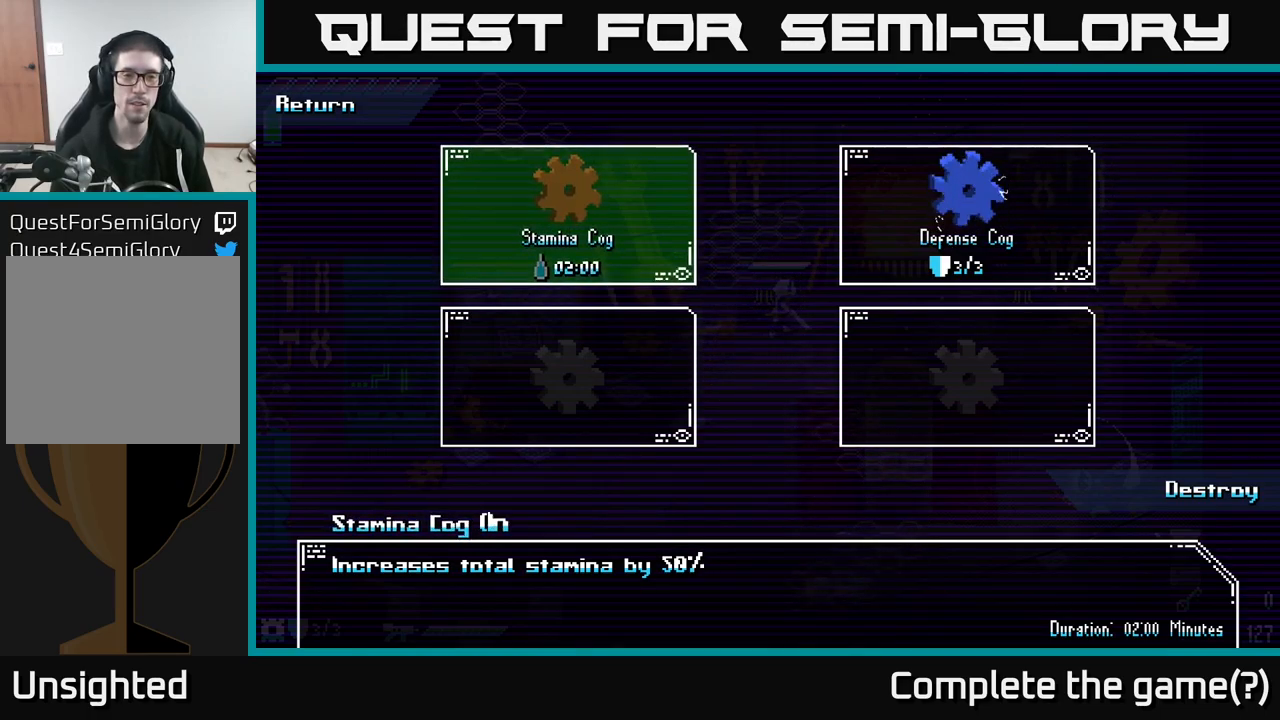
{"buttons": [], "left_stick": "center", "right_stick": "center", "events": []}
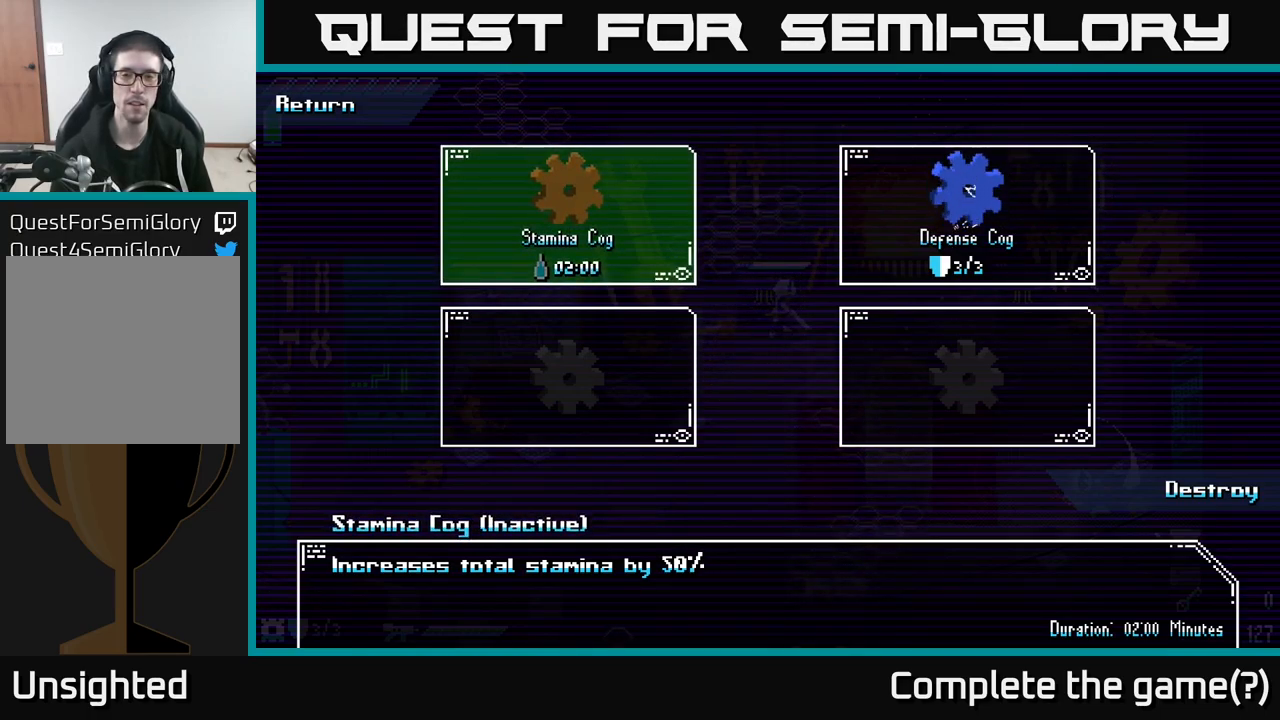
{"buttons": [], "left_stick": "center", "right_stick": "center", "events": [[150, "left_stick", "right"], [350, "left_stick", "center"]]}
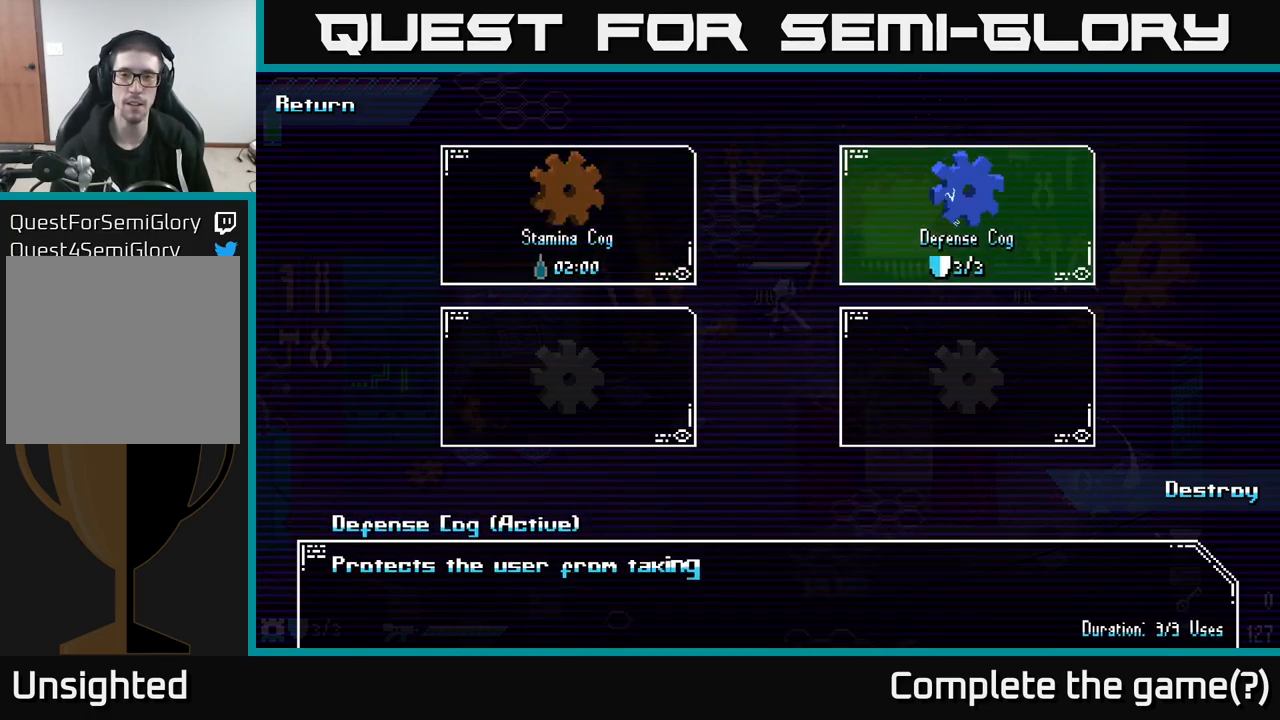
{"buttons": [], "left_stick": "center", "right_stick": "center", "events": []}
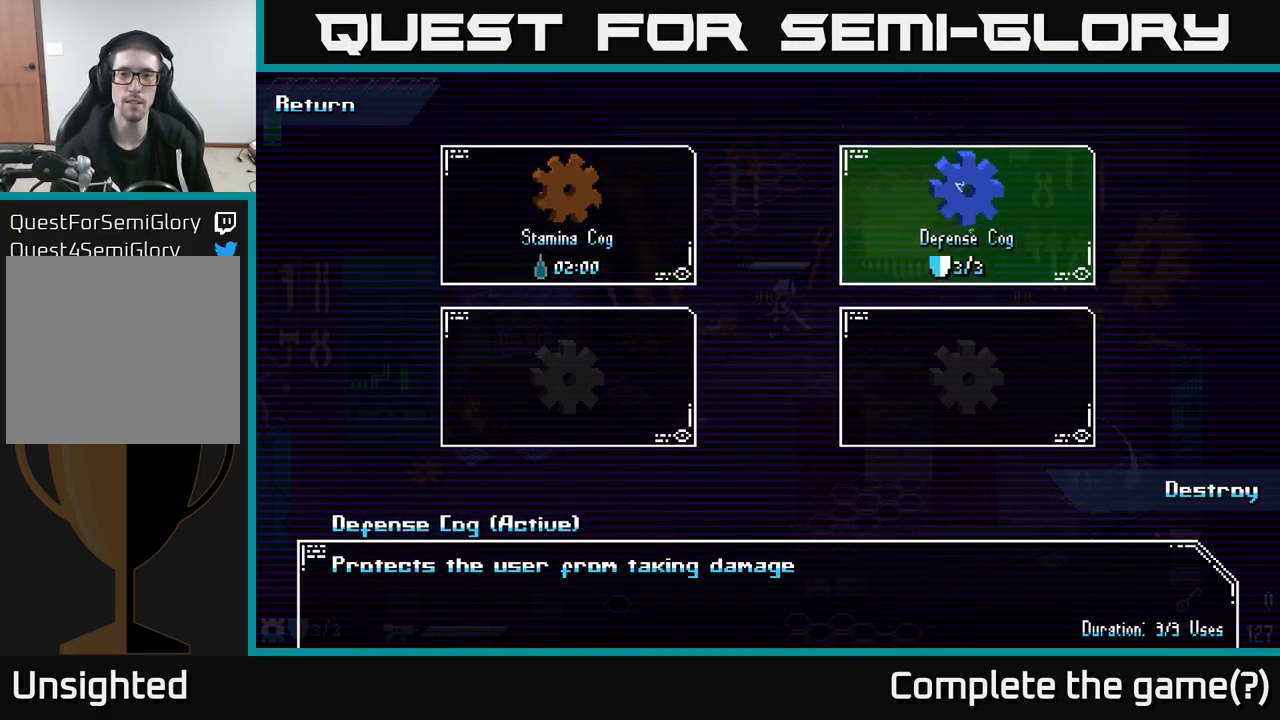
{"buttons": [], "left_stick": "center", "right_stick": "center", "events": []}
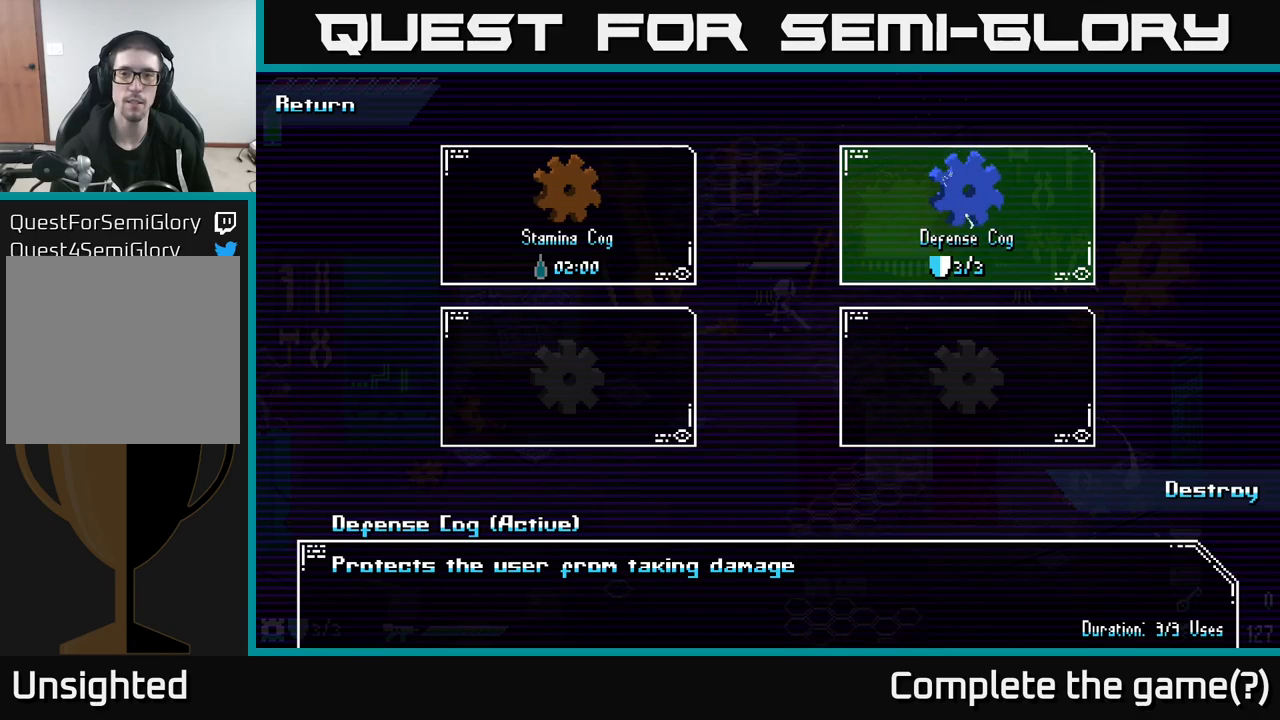
{"buttons": [], "left_stick": "center", "right_stick": "center", "events": []}
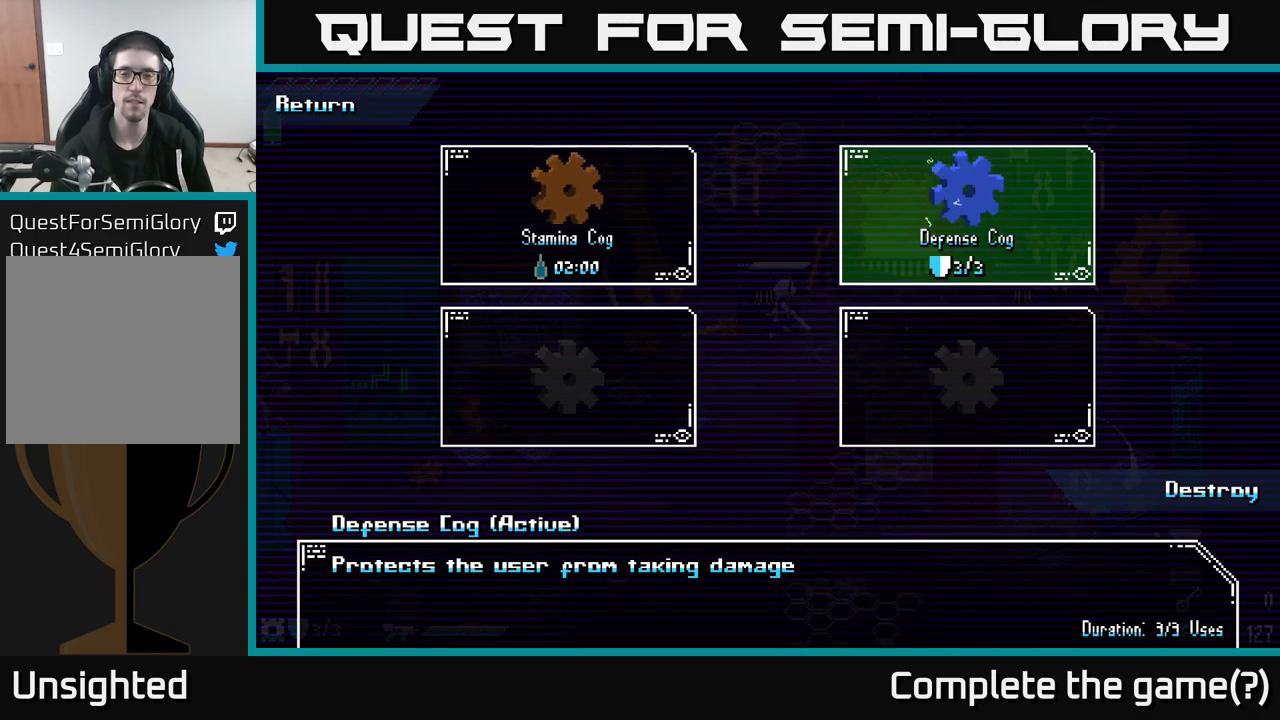
{"buttons": [], "left_stick": "right", "right_stick": "center", "events": [[117, "left_stick", "left"], [267, "left_stick", "center"], [450, "left_stick", "right"]]}
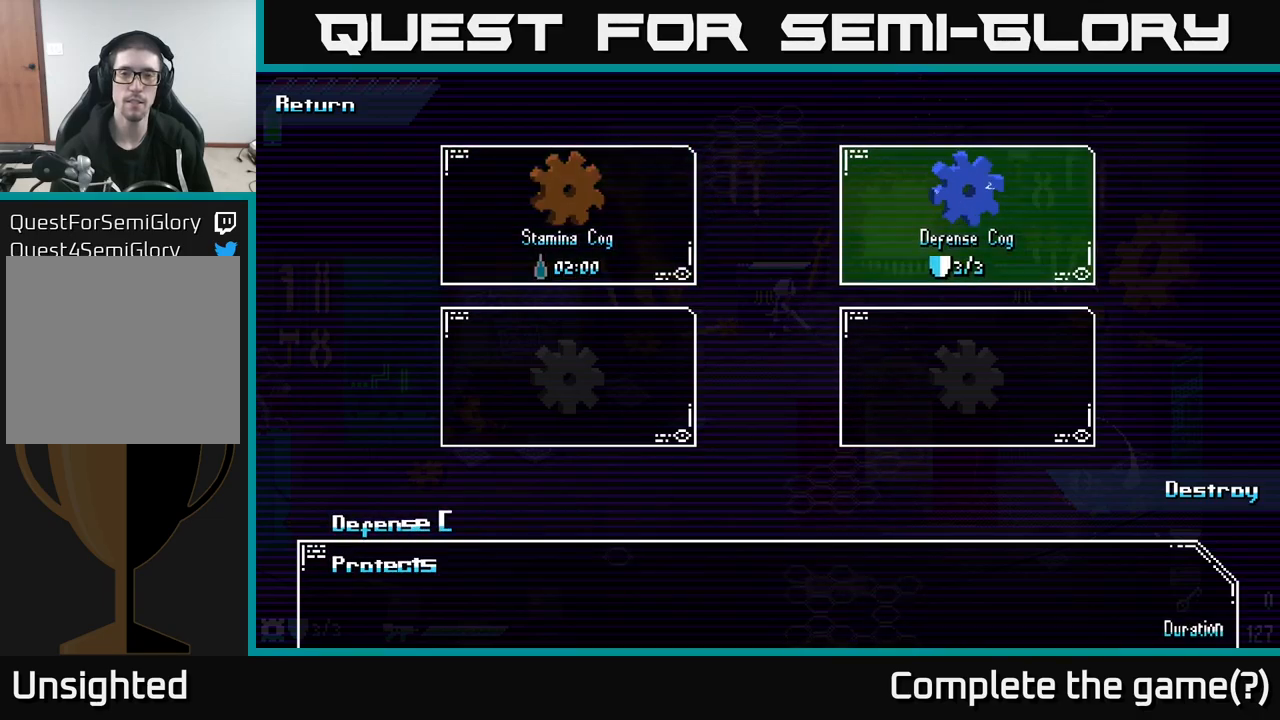
{"buttons": [], "left_stick": "center", "right_stick": "center", "events": [[100, "left_stick", "center"]]}
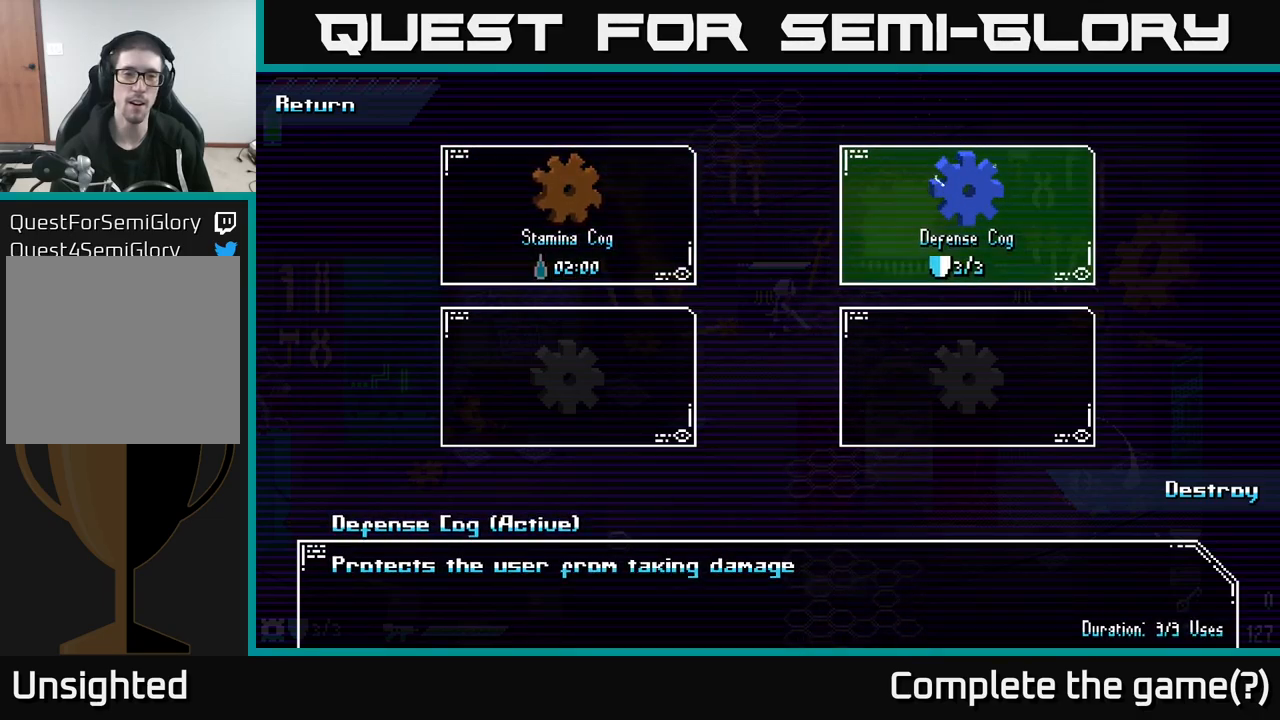
{"buttons": [], "left_stick": "center", "right_stick": "center", "events": [[233, "left_stick", "left"], [367, "left_stick", "center"]]}
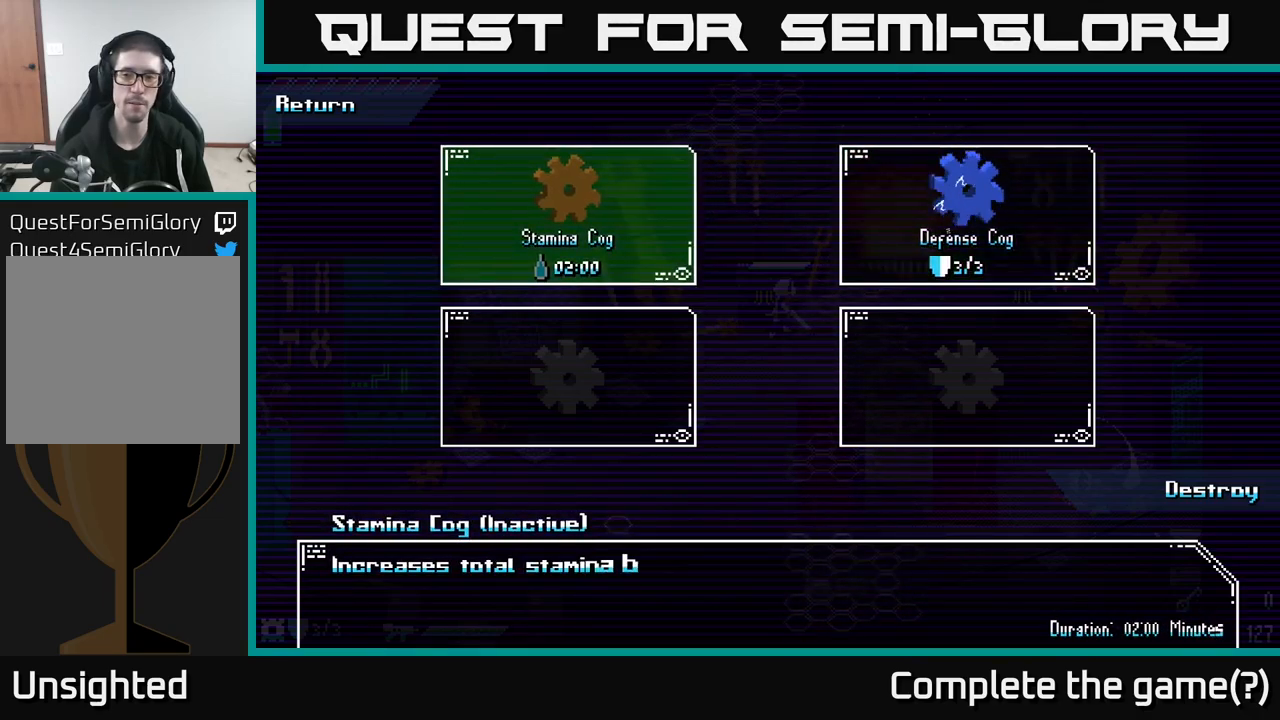
{"buttons": [], "left_stick": "center", "right_stick": "center", "events": [[250, "B", "down"], [350, "B", "up"]]}
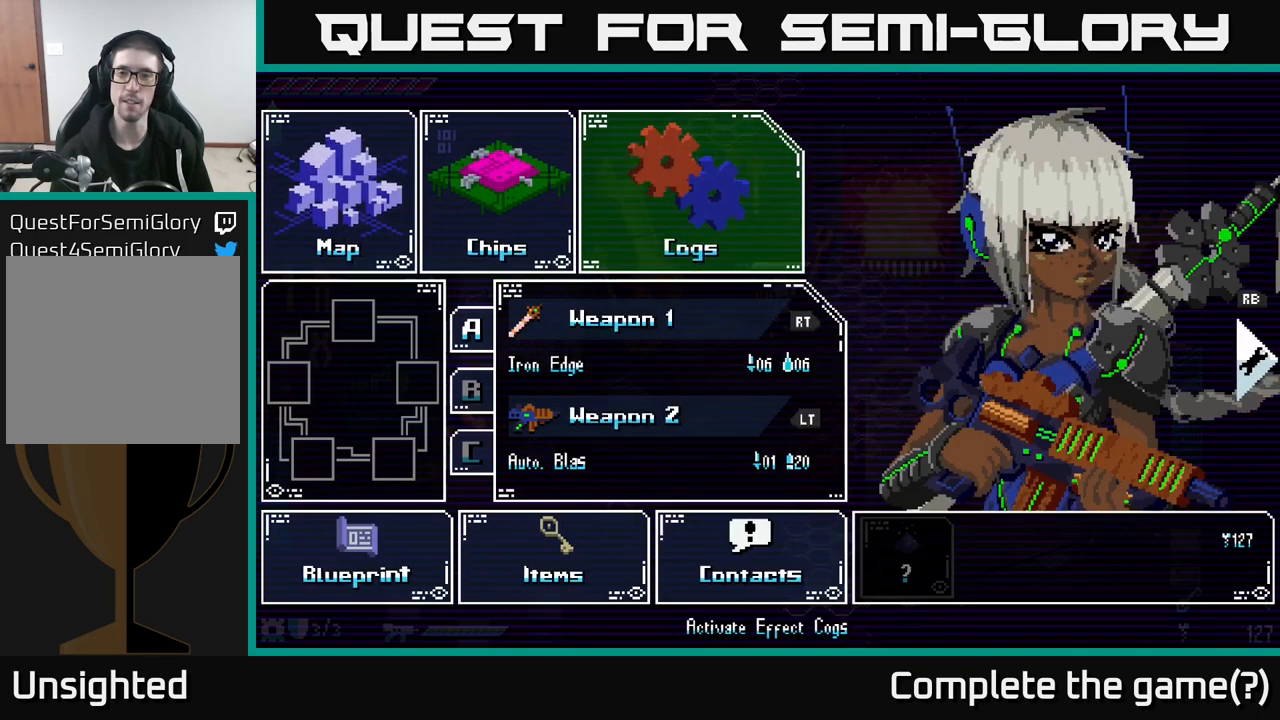
{"buttons": [], "left_stick": "center", "right_stick": "center", "events": []}
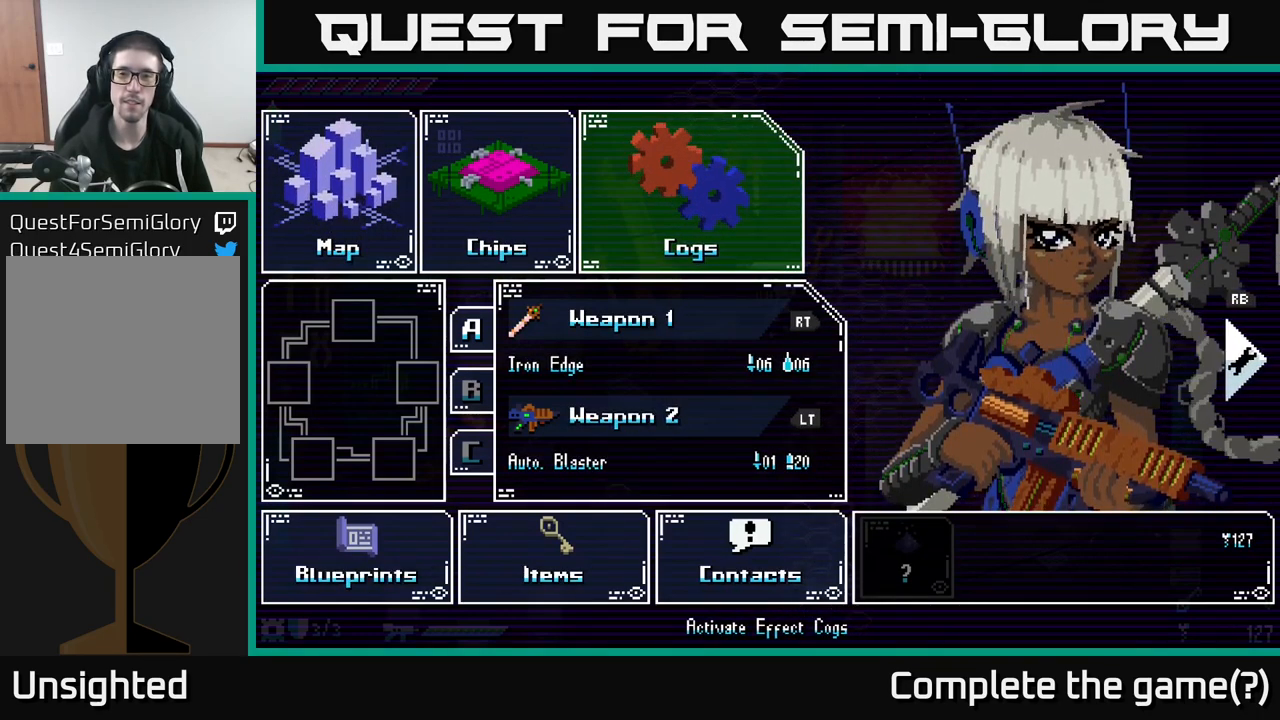
{"buttons": [], "left_stick": "up", "right_stick": "center", "events": [[67, "left_stick", "down-left"], [283, "left_stick", "center"], [350, "left_stick", "up"]]}
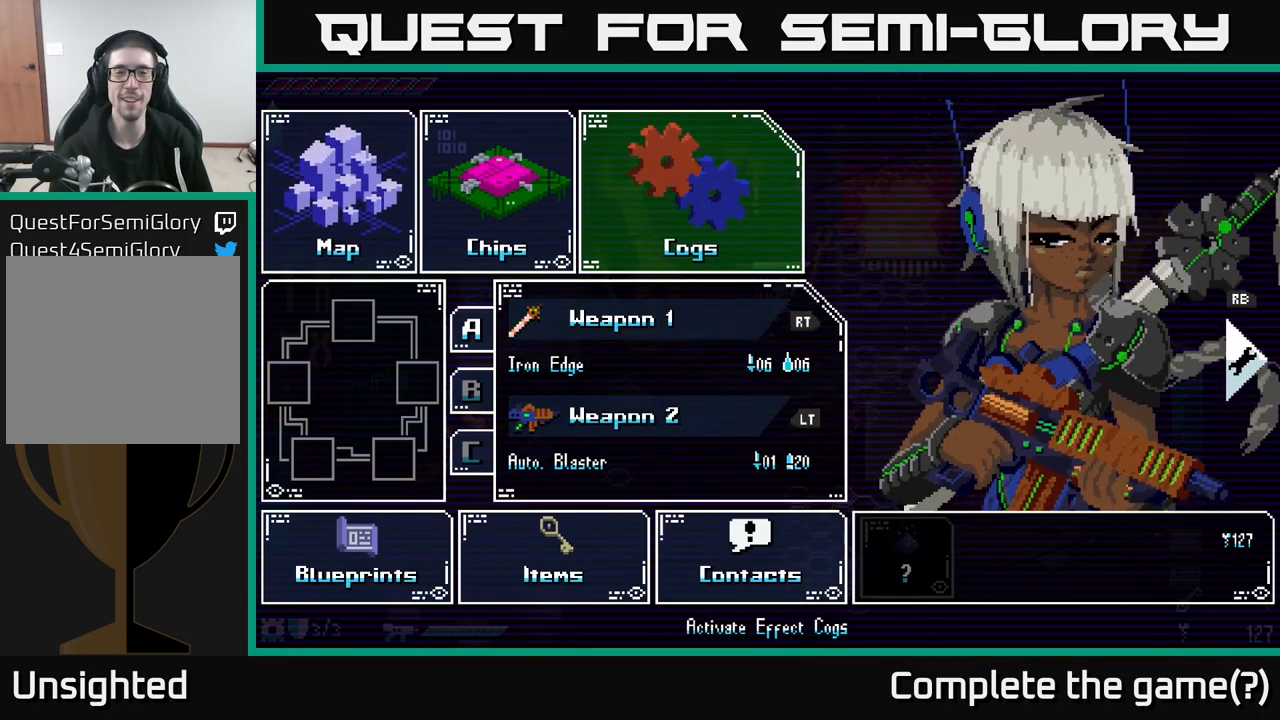
{"buttons": [], "left_stick": "right", "right_stick": "center", "events": [[50, "left_stick", "center"], [350, "left_stick", "right"]]}
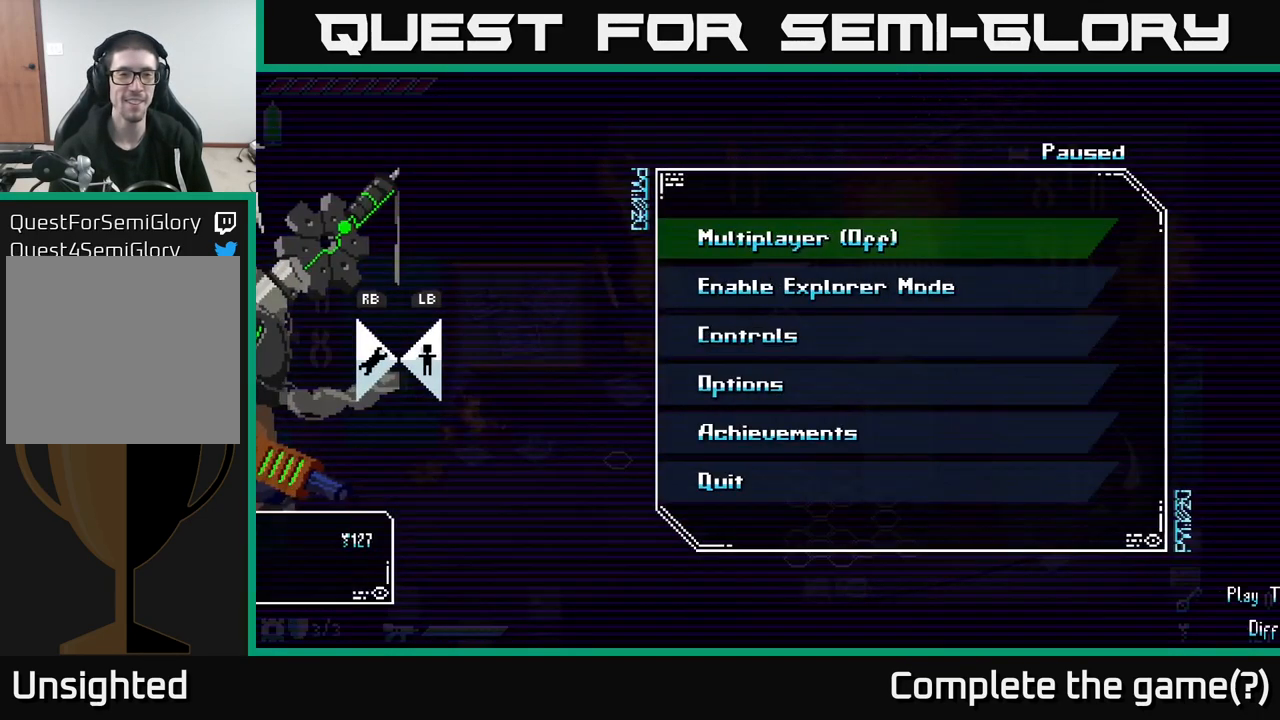
{"buttons": [], "left_stick": "left", "right_stick": "center", "events": [[17, "left_stick", "center"], [467, "left_stick", "left"]]}
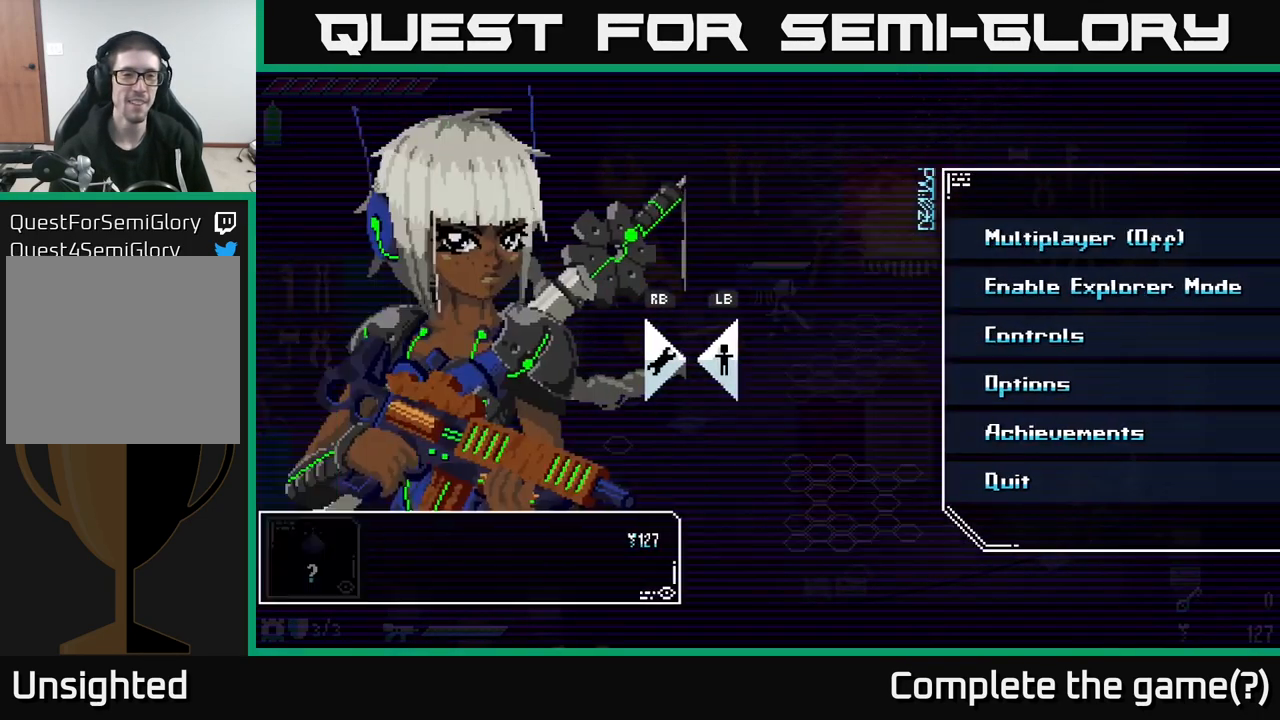
{"buttons": [], "left_stick": "center", "right_stick": "center", "events": [[133, "left_stick", "center"]]}
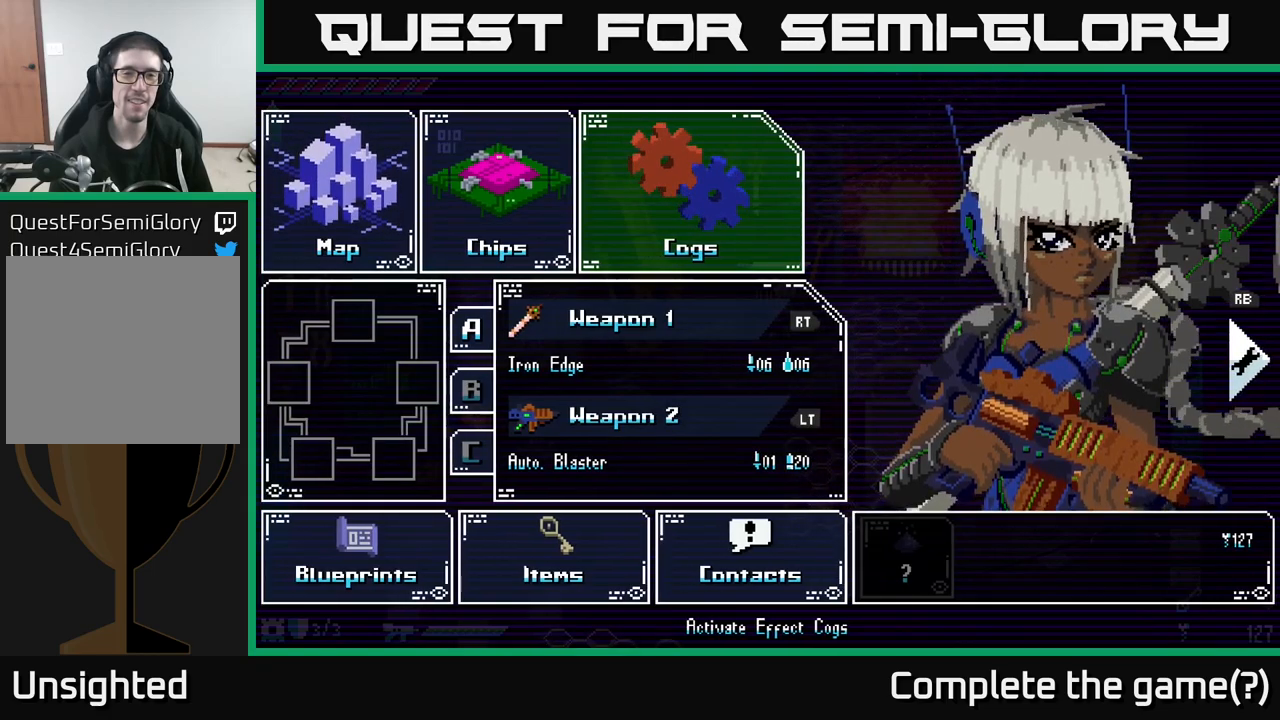
{"buttons": [], "left_stick": "left", "right_stick": "center", "events": [[100, "left_stick", "right"], [267, "left_stick", "center"], [367, "left_stick", "left"]]}
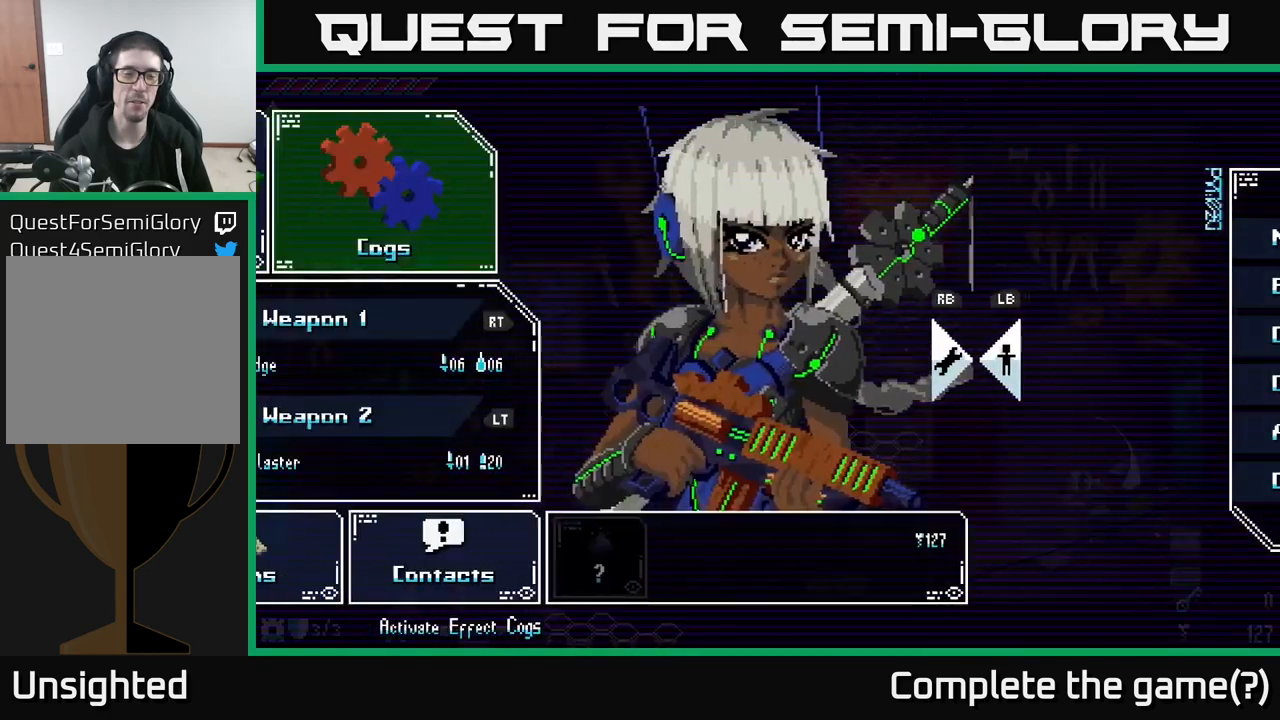
{"buttons": [], "left_stick": "left", "right_stick": "center", "events": [[17, "left_stick", "center"], [100, "left_stick", "left"], [283, "left_stick", "center"], [383, "left_stick", "left"]]}
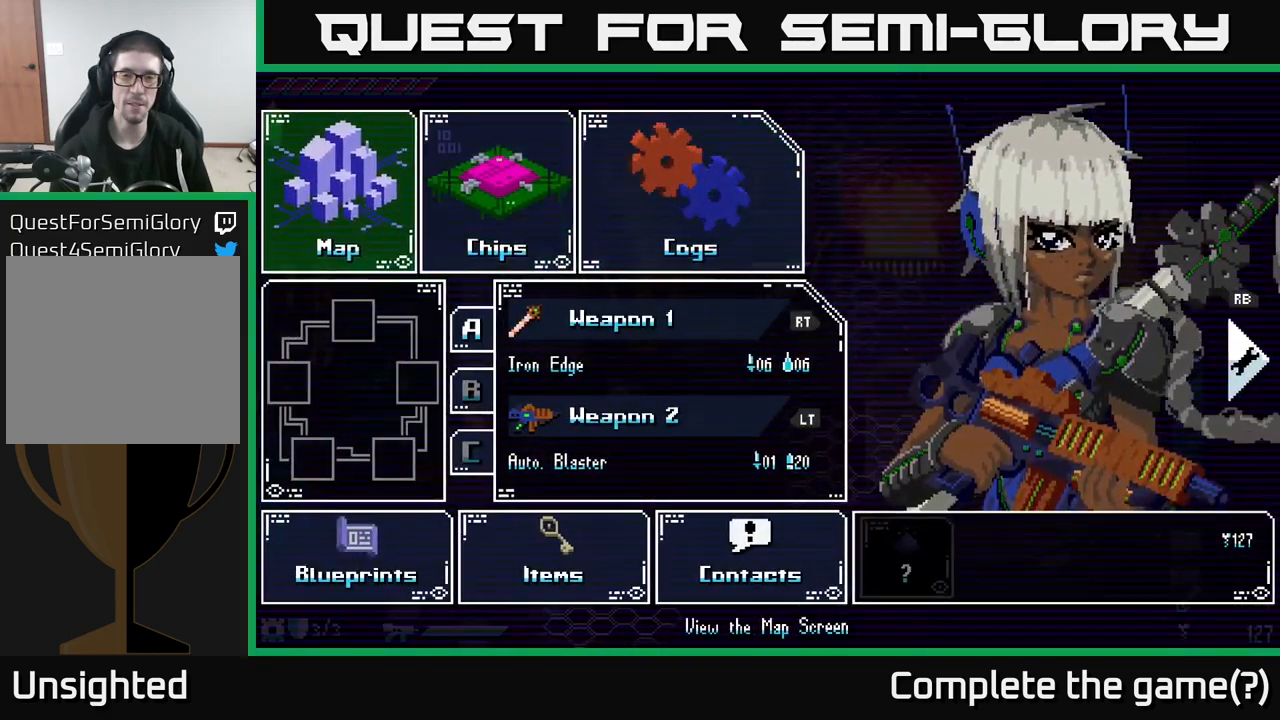
{"buttons": ["A"], "left_stick": "center", "right_stick": "center", "events": [[50, "left_stick", "center"], [133, "left_stick", "right"], [250, "left_stick", "center"], [350, "left_stick", "right"], [483, "A", "down"], [500, "left_stick", "center"]]}
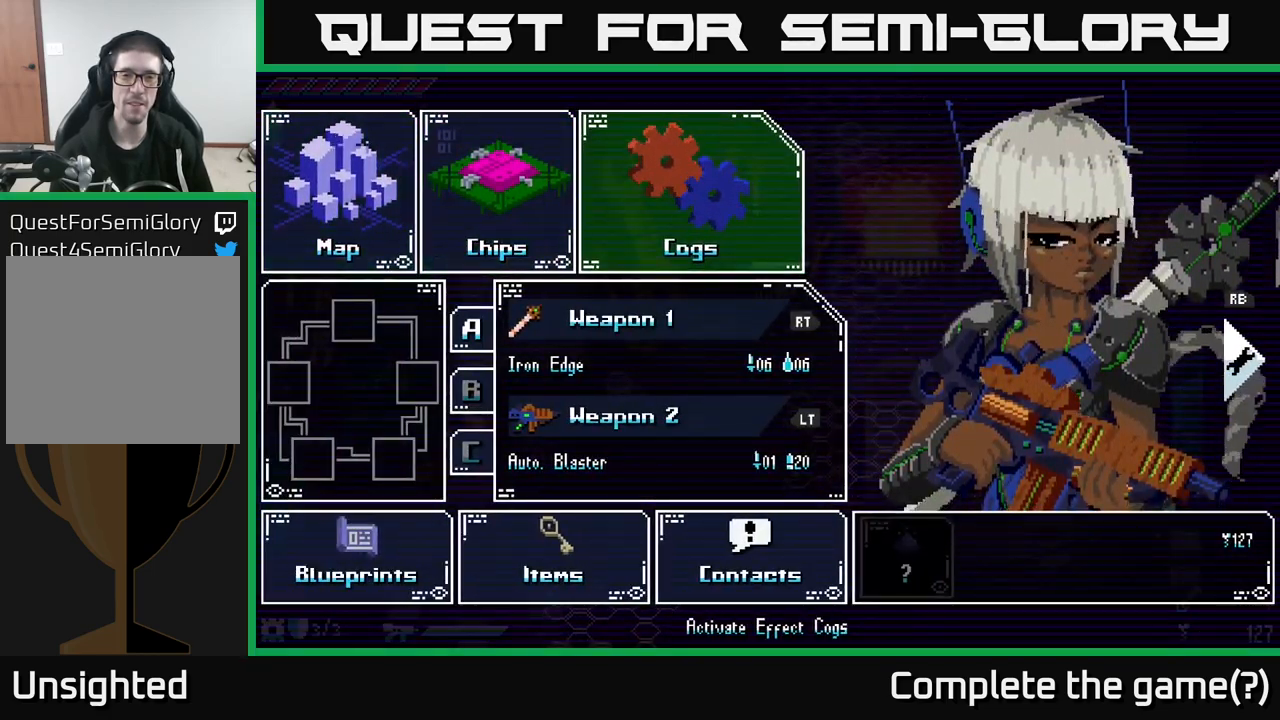
{"buttons": ["A"], "left_stick": "center", "right_stick": "center", "events": [[100, "A", "up"], [417, "A", "down"]]}
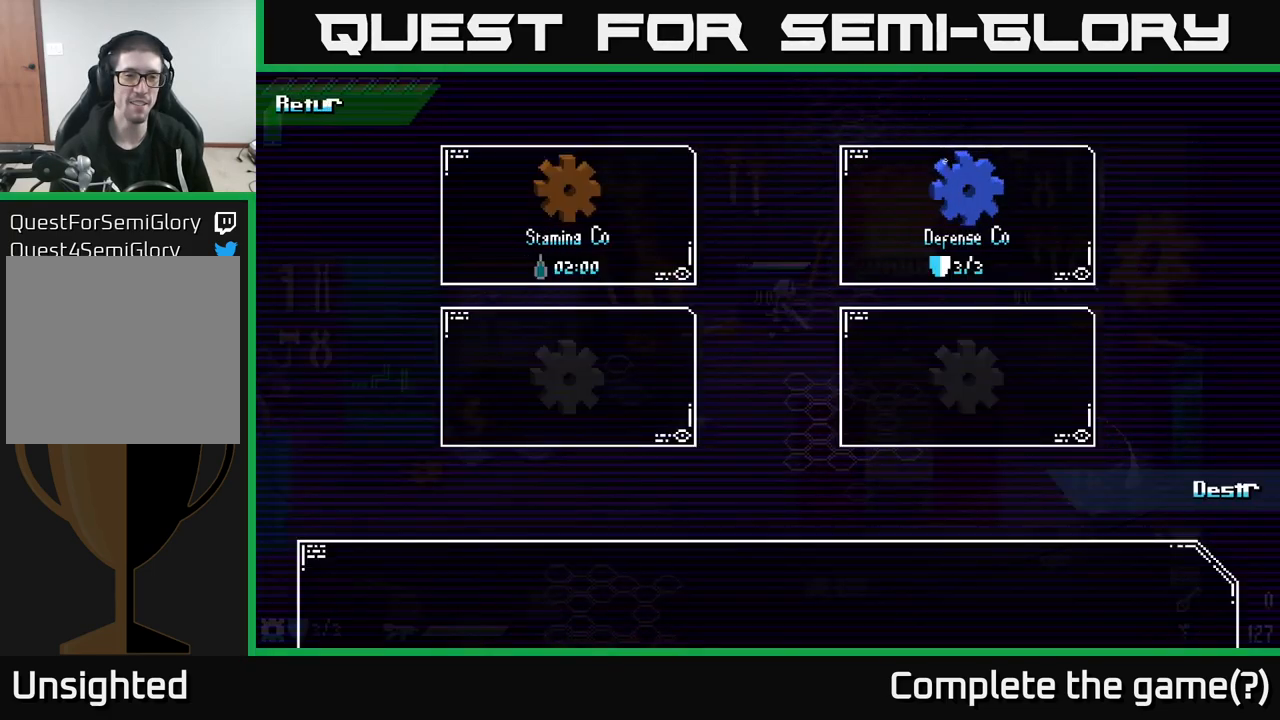
{"buttons": [], "left_stick": "center", "right_stick": "center", "events": [[33, "A", "up"], [367, "left_stick", "left"], [500, "left_stick", "center"]]}
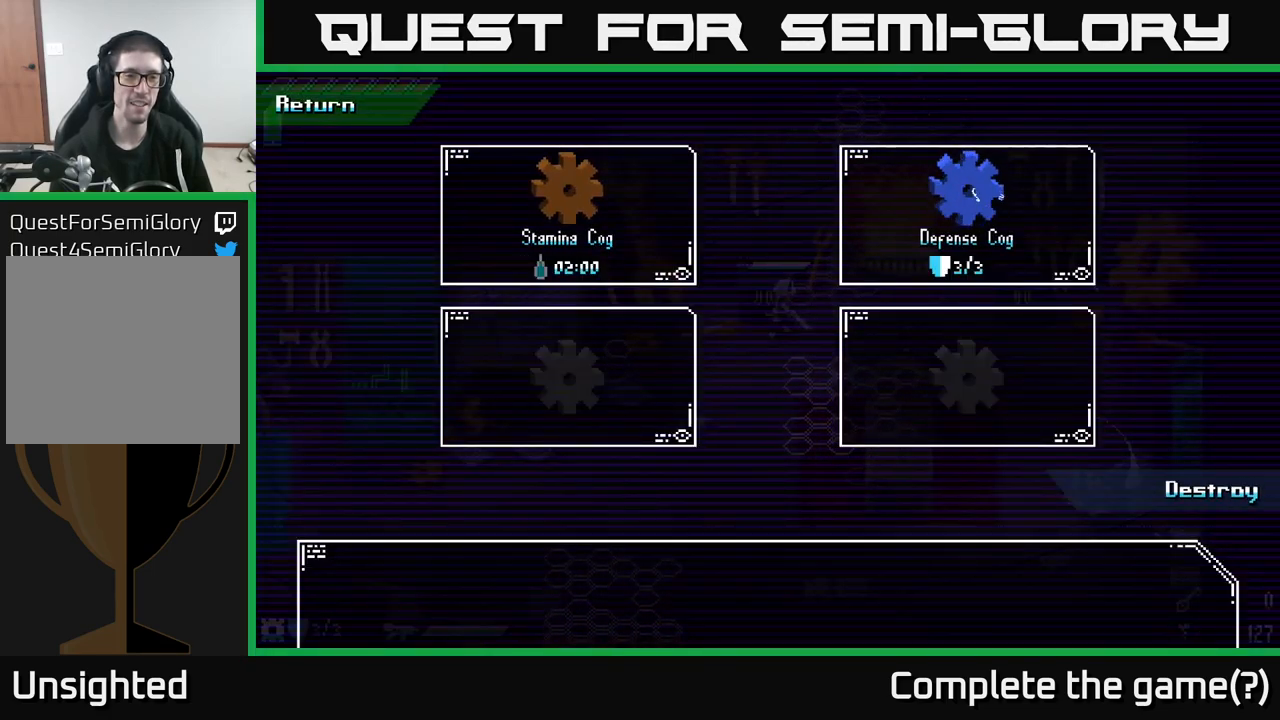
{"buttons": [], "left_stick": "center", "right_stick": "center", "events": [[200, "left_stick", "down-left"], [350, "left_stick", "center"]]}
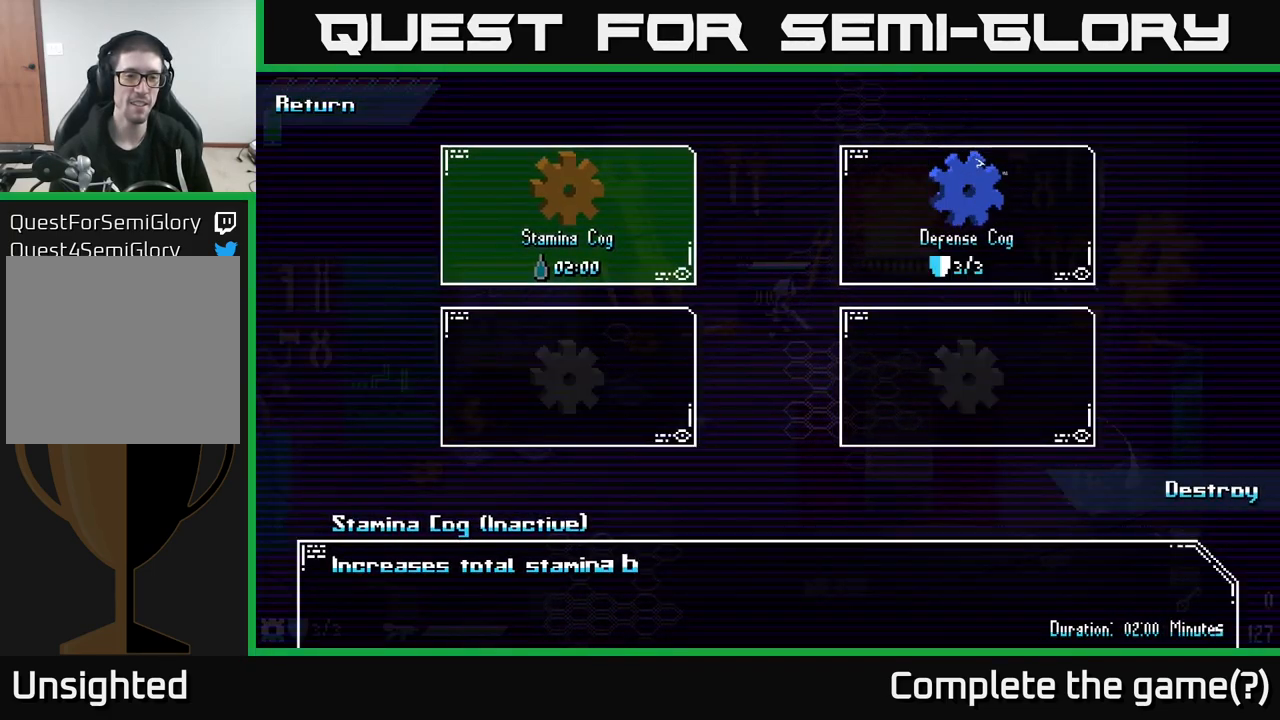
{"buttons": [], "left_stick": "center", "right_stick": "center", "events": []}
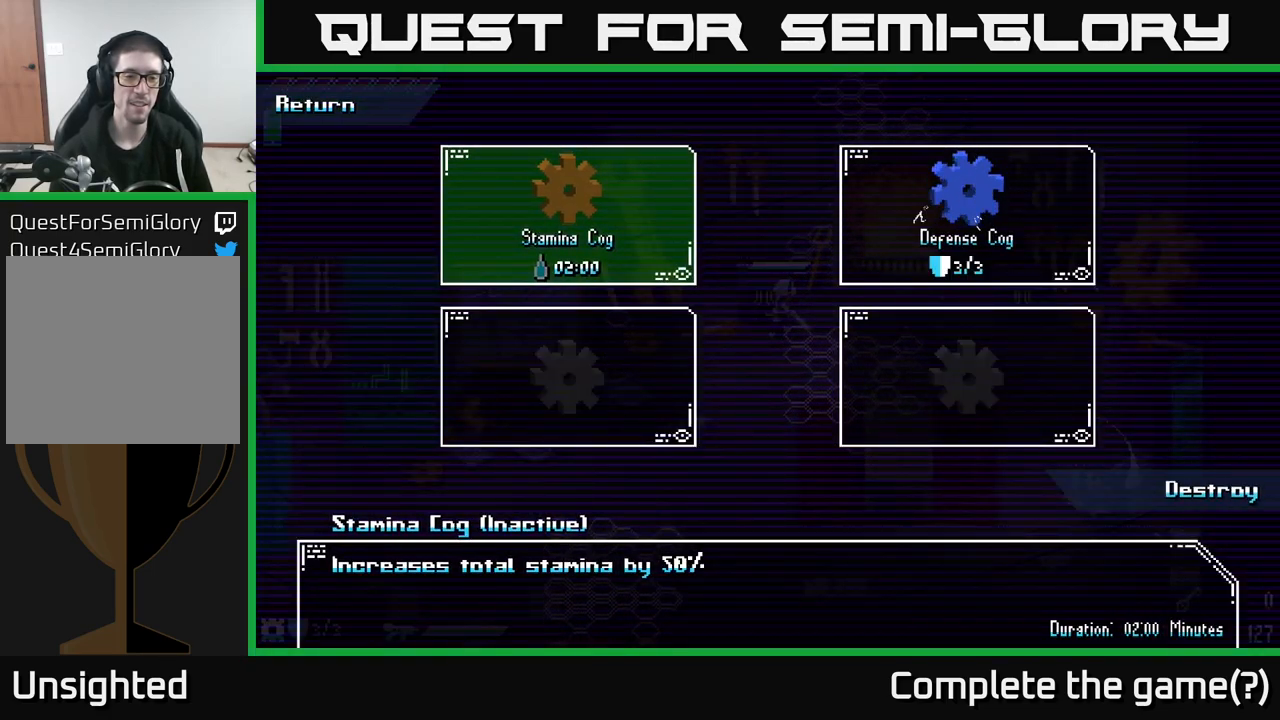
{"buttons": [], "left_stick": "center", "right_stick": "center", "events": []}
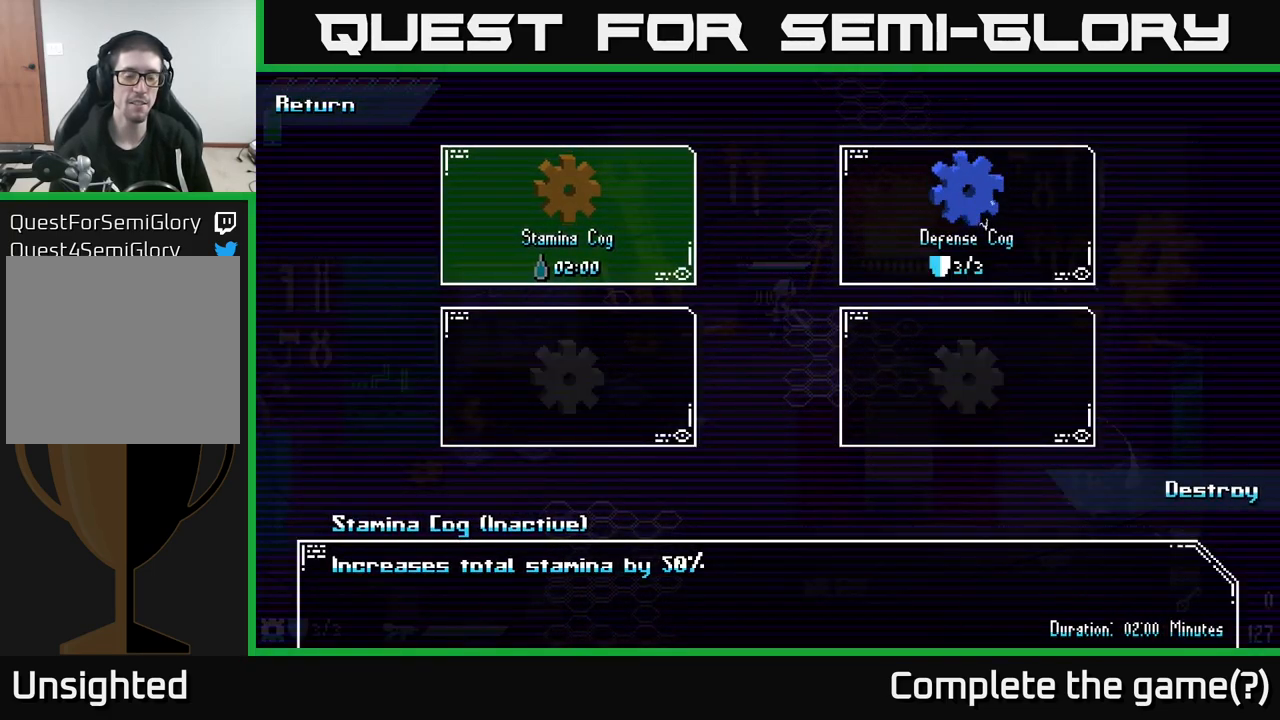
{"buttons": [], "left_stick": "center", "right_stick": "center", "events": []}
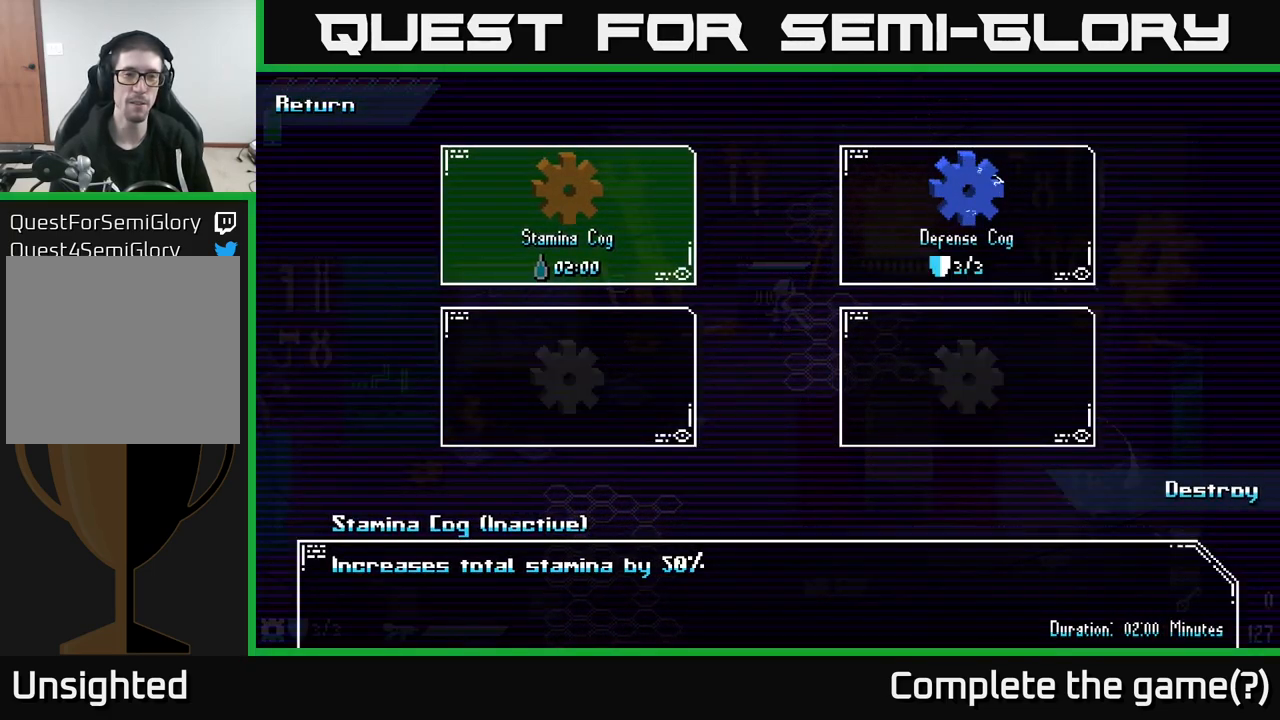
{"buttons": [], "left_stick": "center", "right_stick": "center", "events": []}
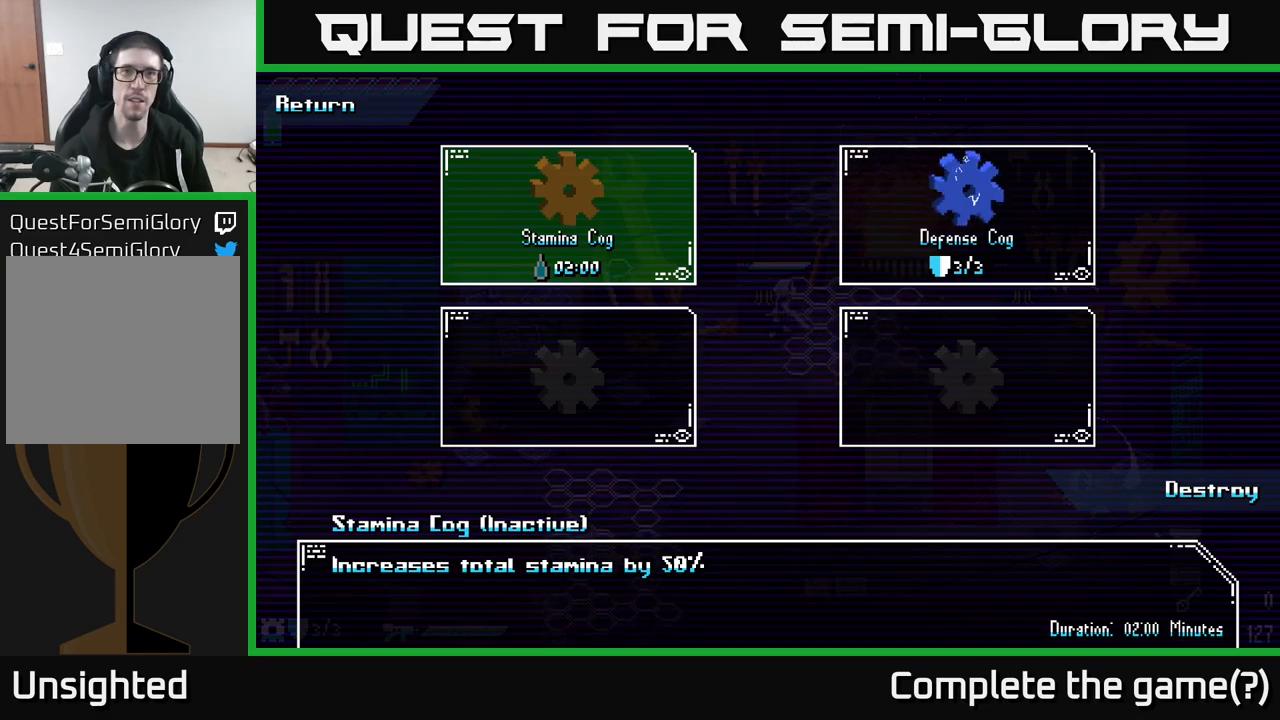
{"buttons": [], "left_stick": "center", "right_stick": "center", "events": []}
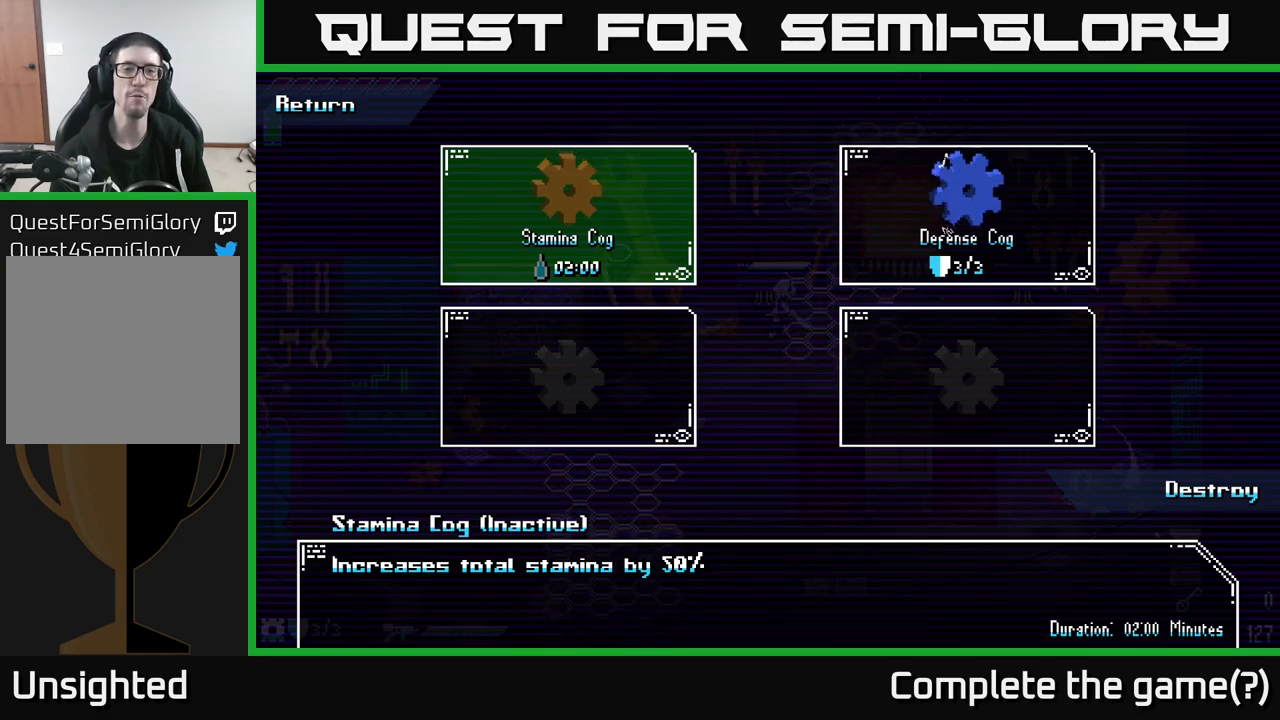
{"buttons": [], "left_stick": "center", "right_stick": "center", "events": []}
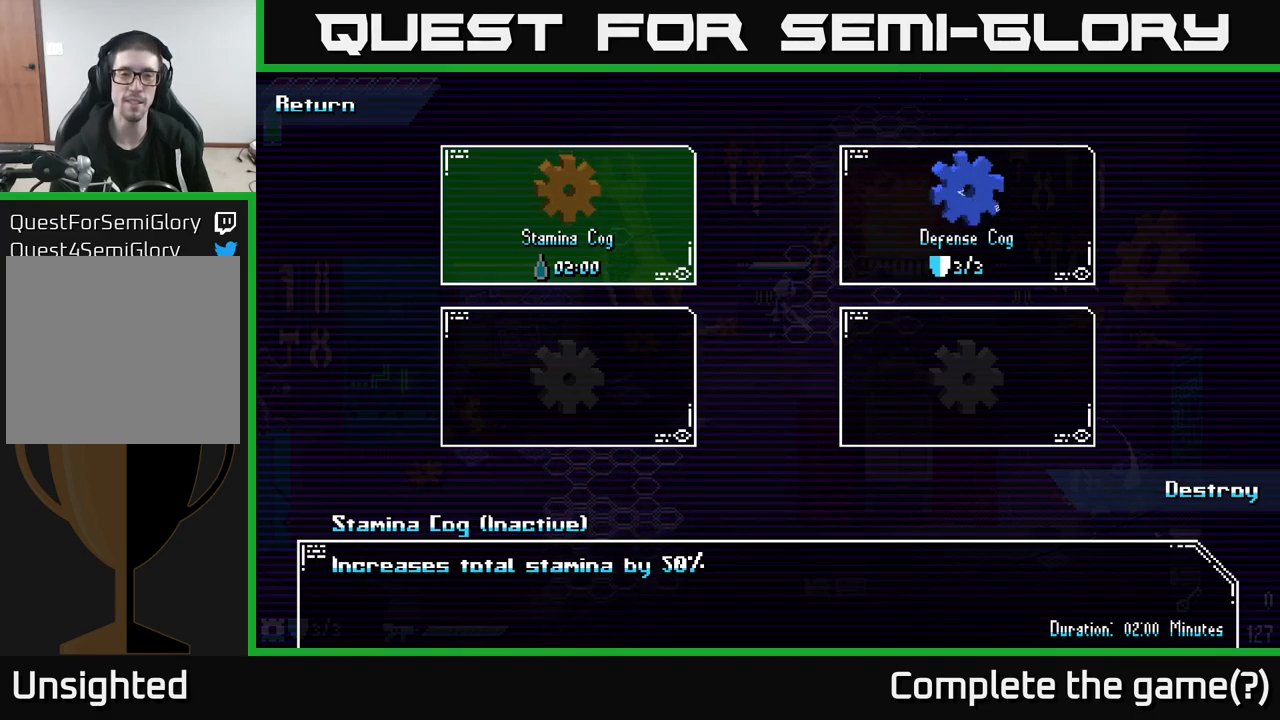
{"buttons": [], "left_stick": "up", "right_stick": "center", "events": [[117, "left_stick", "down"], [334, "left_stick", "center"], [434, "left_stick", "up"]]}
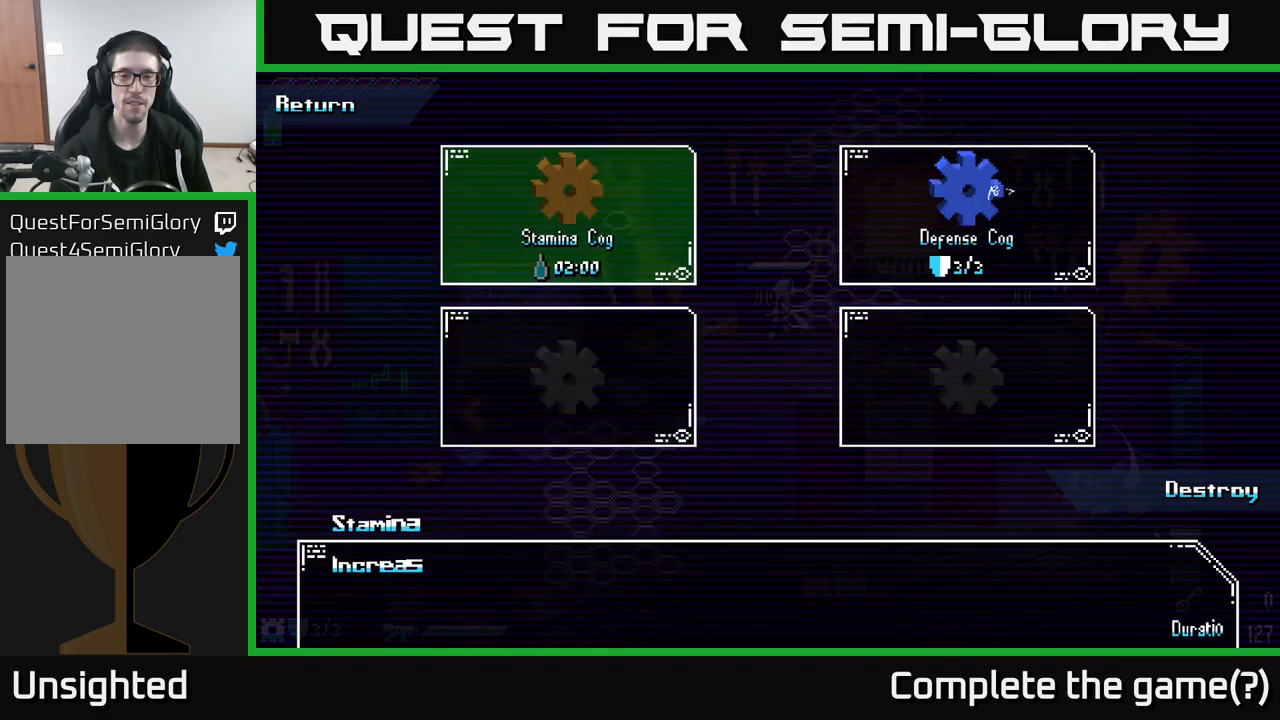
{"buttons": [], "left_stick": "center", "right_stick": "center", "events": [[117, "left_stick", "center"], [284, "left_stick", "down"], [500, "left_stick", "center"]]}
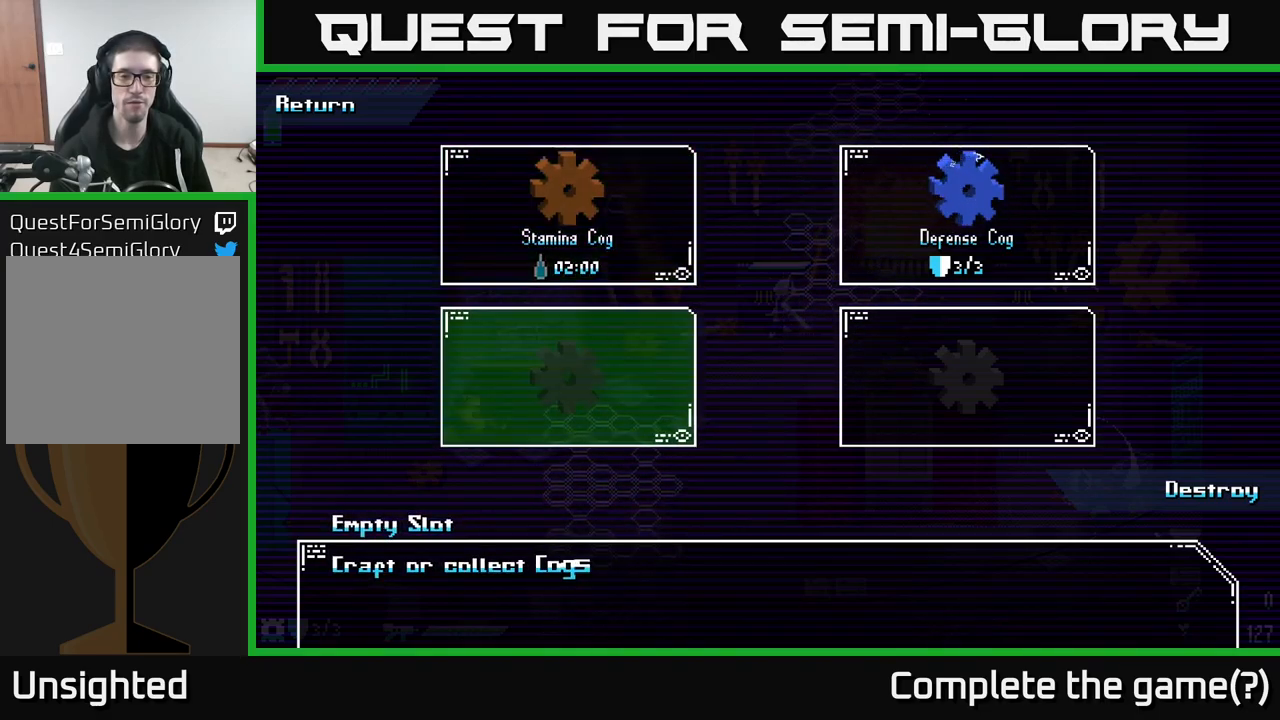
{"buttons": [], "left_stick": "center", "right_stick": "center", "events": []}